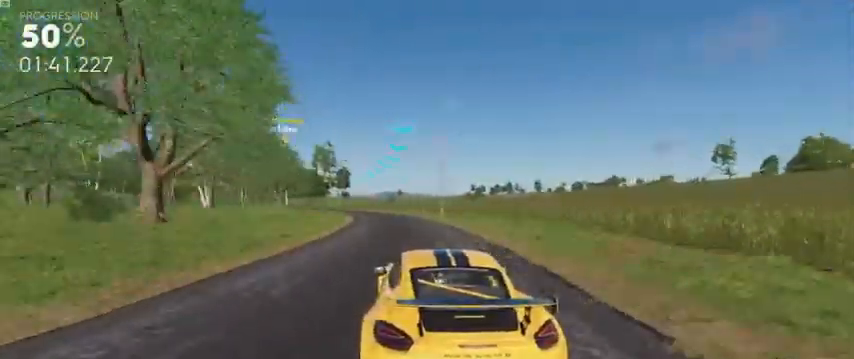
Gameplay with a controller (Xbox layout); each line is a JSON object with the inputs held at the frame after it (dt_ms = milliseconds from this image to that frame). "events" lists button and stick changes between this image and that frame as [ms after this image, input, new state], when the widget could be followed in between.
{"dt_ms": 480, "buttons": ["R2"], "left_stick": "left", "right_stick": "center", "events": [[40, "left_stick", "center"], [320, "left_stick", "left"]]}
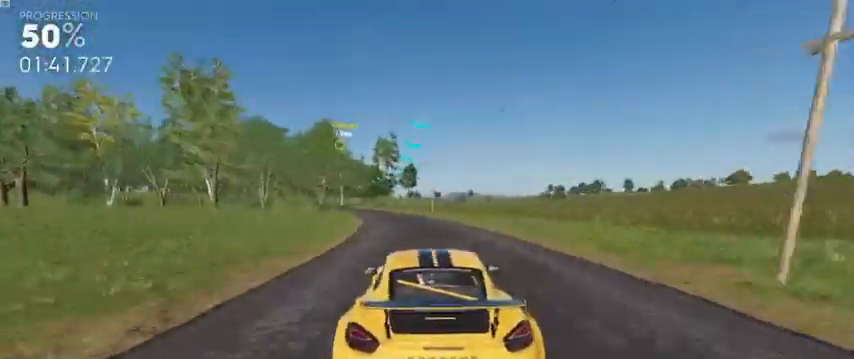
{"dt_ms": 520, "buttons": ["A", "R2"], "left_stick": "left", "right_stick": "center", "events": [[200, "A", "down"], [360, "left_stick", "center"], [480, "left_stick", "left"]]}
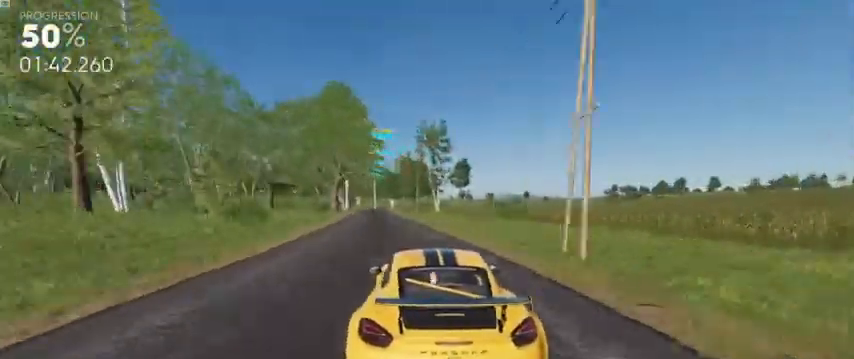
{"dt_ms": 480, "buttons": ["A", "R2"], "left_stick": "left", "right_stick": "center", "events": [[360, "left_stick", "center"], [440, "left_stick", "left"]]}
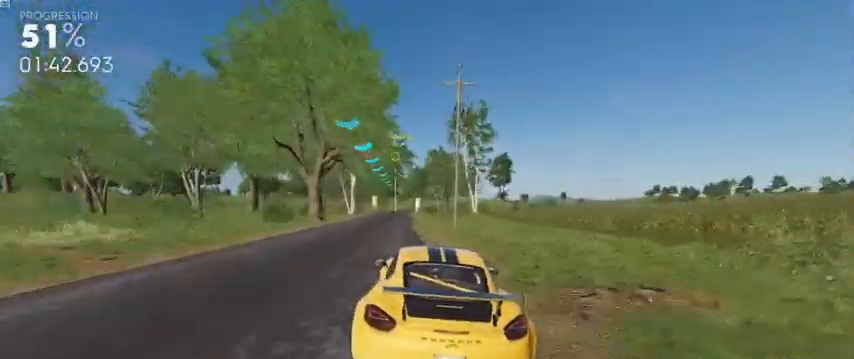
{"dt_ms": 520, "buttons": ["A", "R2"], "left_stick": "left", "right_stick": "center", "events": [[200, "A", "up"], [520, "A", "down"]]}
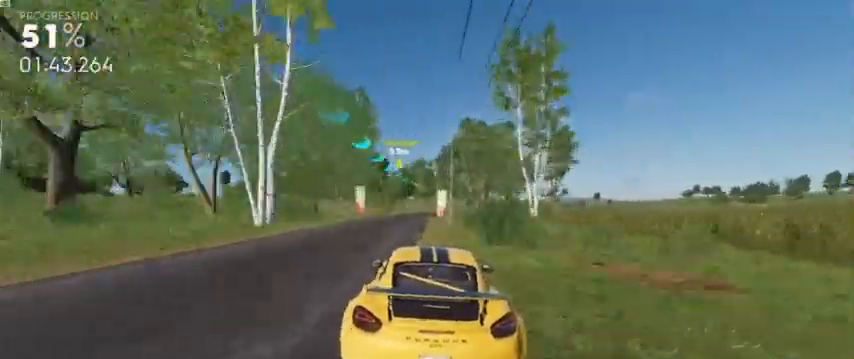
{"dt_ms": 480, "buttons": ["R2"], "left_stick": "right", "right_stick": "center", "events": [[240, "A", "up"], [360, "left_stick", "right"]]}
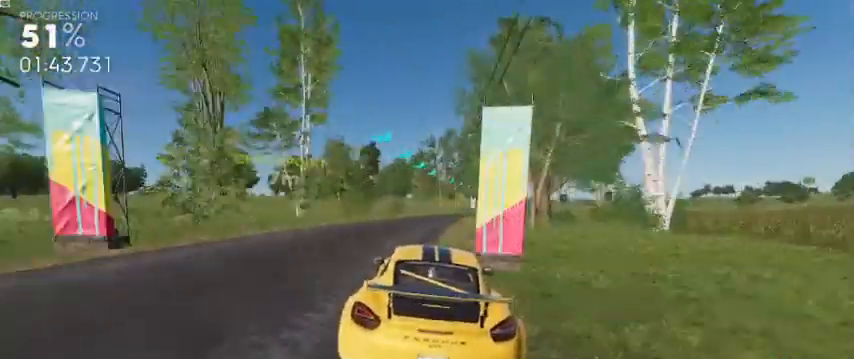
{"dt_ms": 520, "buttons": ["R2"], "left_stick": "right", "right_stick": "center", "events": [[320, "L2", "down"], [320, "R2", "up"], [480, "L2", "up"], [520, "R2", "down"]]}
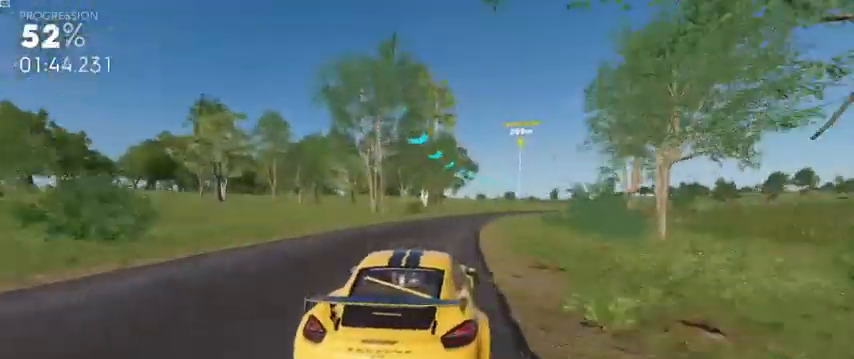
{"dt_ms": 480, "buttons": ["R2"], "left_stick": "right", "right_stick": "center", "events": []}
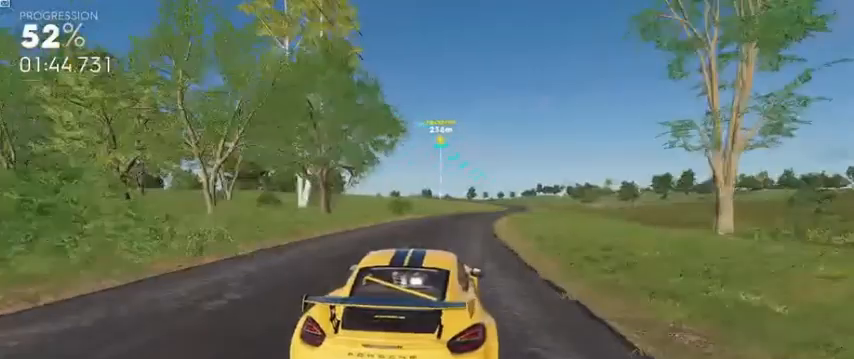
{"dt_ms": 520, "buttons": ["R2"], "left_stick": "center", "right_stick": "center", "events": [[80, "A", "down"], [240, "left_stick", "center"], [520, "A", "up"]]}
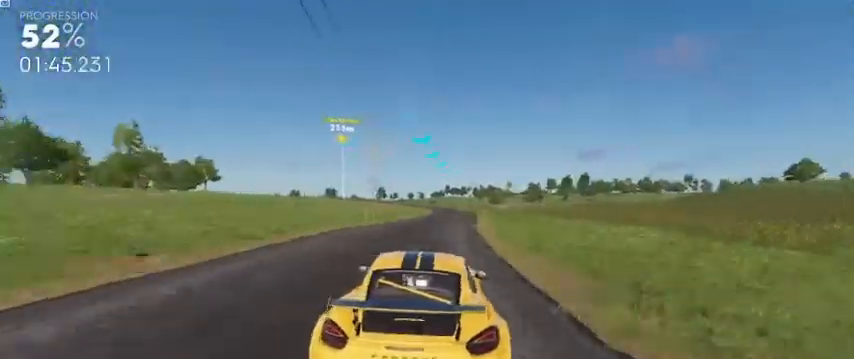
{"dt_ms": 480, "buttons": ["R2"], "left_stick": "center", "right_stick": "center", "events": []}
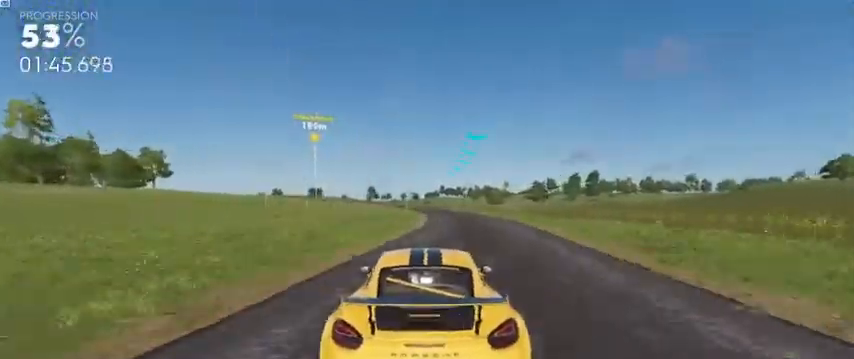
{"dt_ms": 520, "buttons": ["A", "R2"], "left_stick": "left", "right_stick": "center", "events": [[160, "left_stick", "left"], [520, "A", "down"]]}
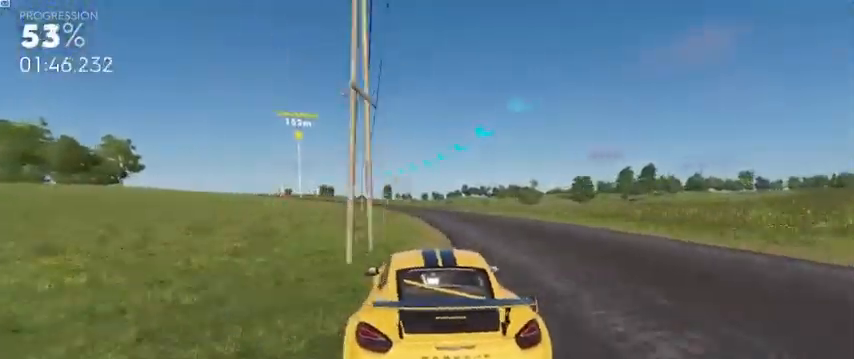
{"dt_ms": 480, "buttons": ["A", "R2"], "left_stick": "left", "right_stick": "center", "events": []}
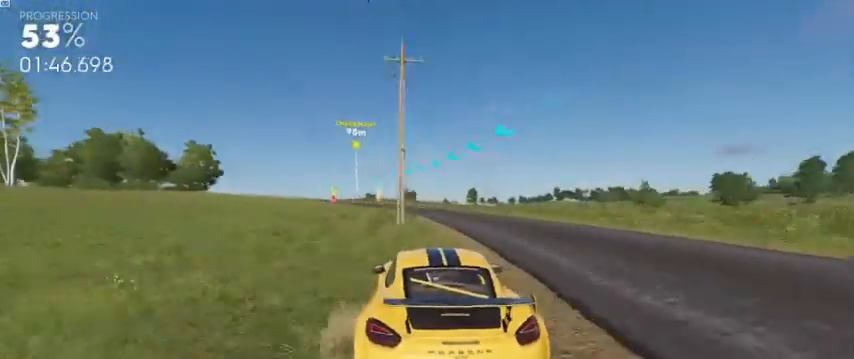
{"dt_ms": 520, "buttons": ["A", "R2"], "left_stick": "left", "right_stick": "center", "events": [[120, "A", "up"], [480, "A", "down"]]}
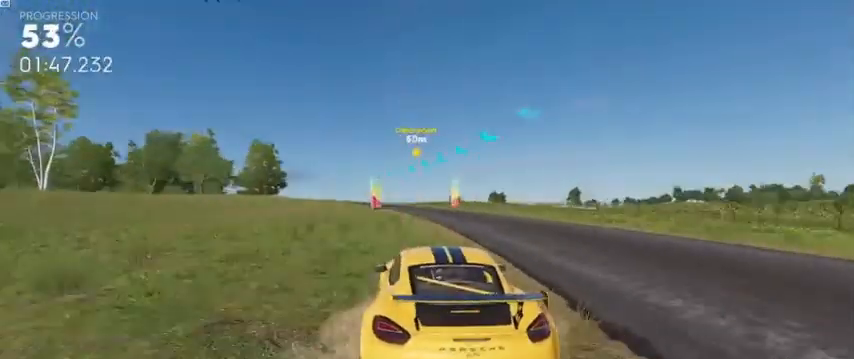
{"dt_ms": 480, "buttons": ["A", "R2"], "left_stick": "center", "right_stick": "center", "events": [[80, "left_stick", "center"]]}
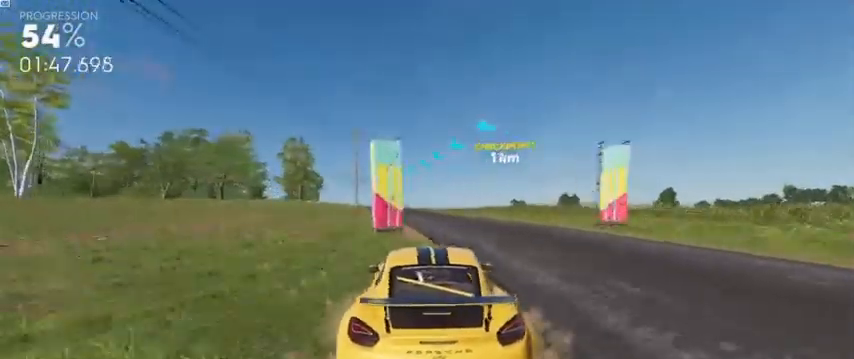
{"dt_ms": 520, "buttons": ["A", "R2"], "left_stick": "center", "right_stick": "center", "events": [[120, "left_stick", "left"], [160, "A", "up"], [440, "A", "down"], [480, "left_stick", "center"]]}
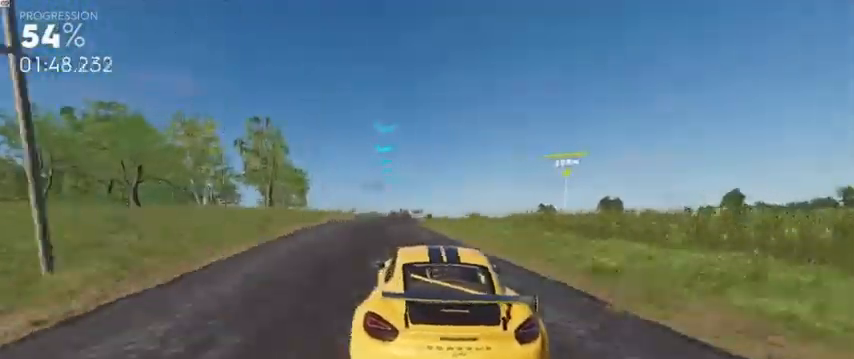
{"dt_ms": 1000, "buttons": ["A", "R2"], "left_stick": "right", "right_stick": "center"}
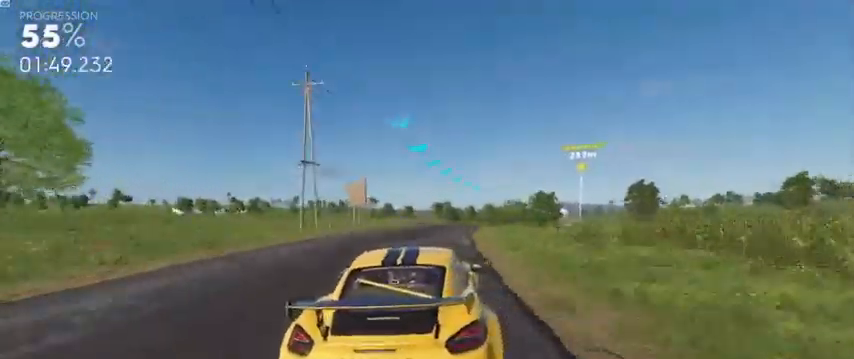
{"dt_ms": 480, "buttons": ["R2"], "left_stick": "right", "right_stick": "center", "events": [[400, "A", "up"]]}
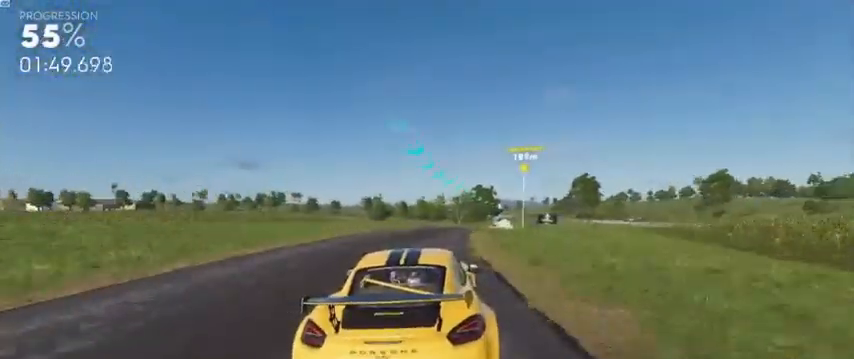
{"dt_ms": 520, "buttons": ["R2"], "left_stick": "right", "right_stick": "center", "events": [[120, "left_stick", "center"], [320, "left_stick", "right"]]}
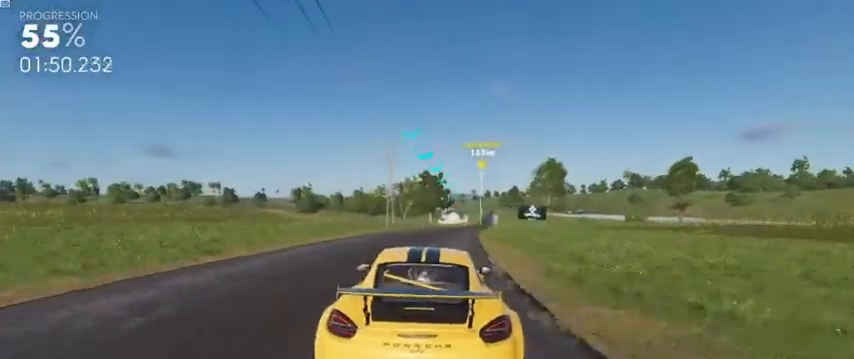
{"dt_ms": 480, "buttons": ["R2"], "left_stick": "center", "right_stick": "center", "events": [[40, "left_stick", "center"], [160, "left_stick", "right"], [480, "left_stick", "center"]]}
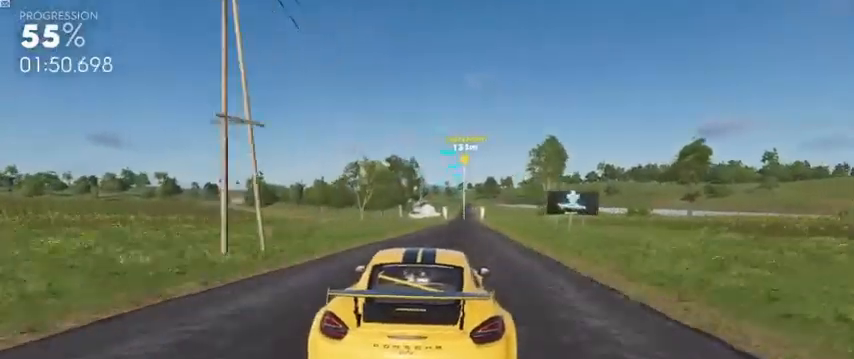
{"dt_ms": 520, "buttons": ["R2"], "left_stick": "center", "right_stick": "center", "events": [[120, "A", "down"], [200, "left_stick", "right"], [280, "A", "up"], [440, "left_stick", "center"]]}
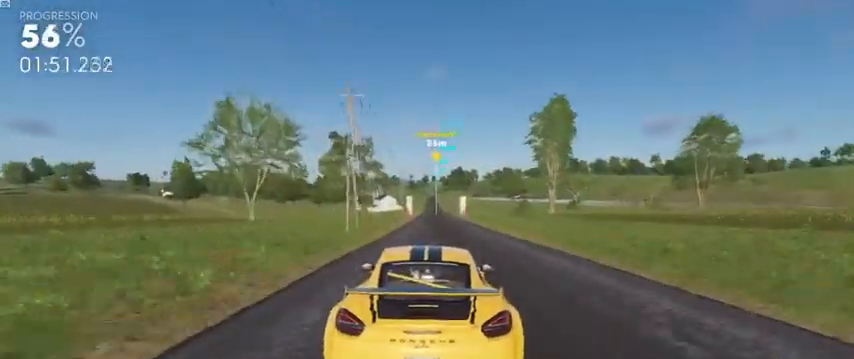
{"dt_ms": 480, "buttons": ["R2"], "left_stick": "center", "right_stick": "center", "events": [[160, "left_stick", "right"], [280, "left_stick", "center"]]}
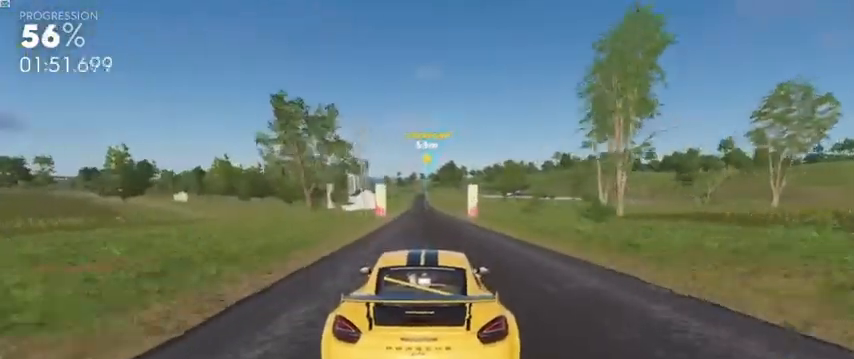
{"dt_ms": 520, "buttons": ["R2"], "left_stick": "center", "right_stick": "center", "events": []}
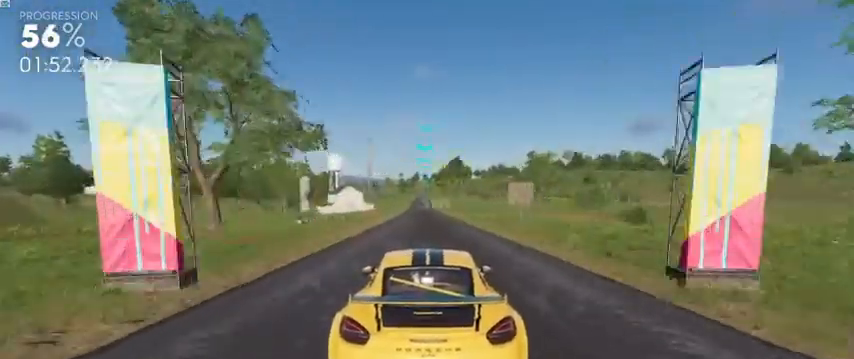
{"dt_ms": 1000, "buttons": ["A", "R2"], "left_stick": "center", "right_stick": "center"}
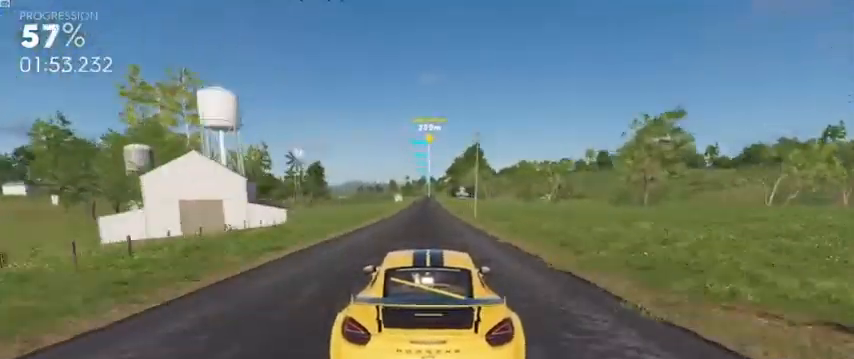
{"dt_ms": 480, "buttons": ["R2"], "left_stick": "center", "right_stick": "center", "events": [[80, "A", "up"]]}
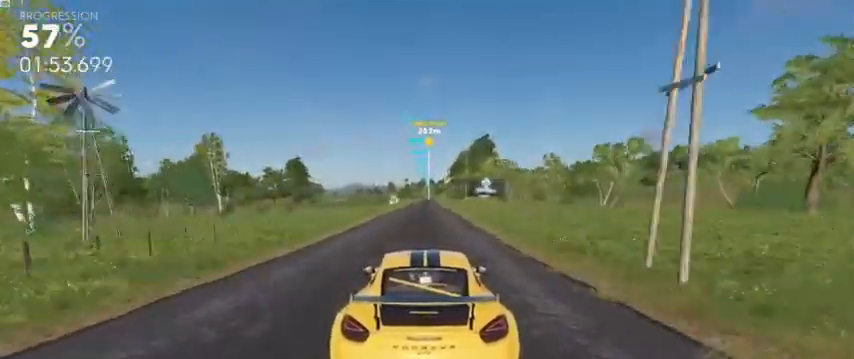
{"dt_ms": 520, "buttons": ["R2"], "left_stick": "center", "right_stick": "center", "events": []}
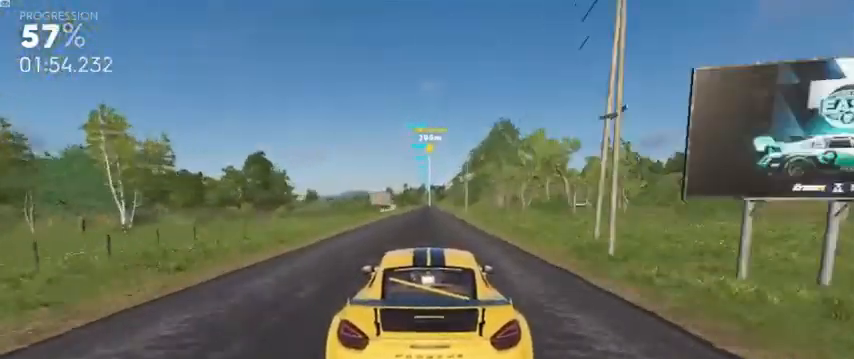
{"dt_ms": 480, "buttons": ["A", "R2"], "left_stick": "center", "right_stick": "center", "events": [[320, "A", "down"]]}
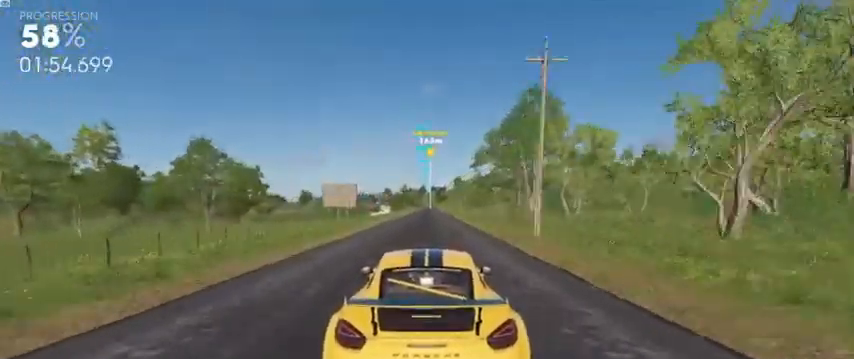
{"dt_ms": 1000, "buttons": ["R2"], "left_stick": "center", "right_stick": "center"}
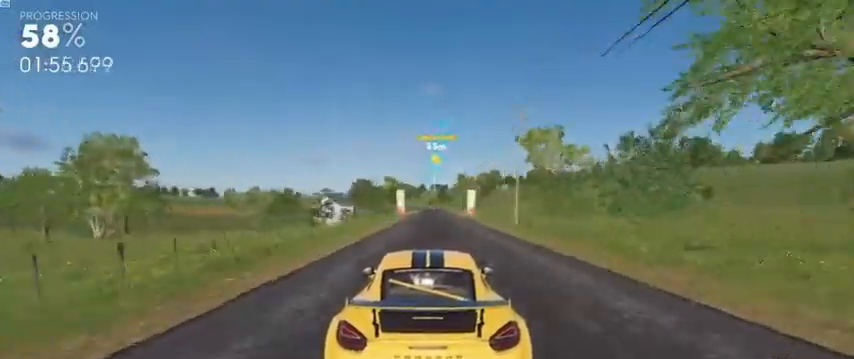
{"dt_ms": 520, "buttons": ["R2"], "left_stick": "center", "right_stick": "center", "events": [[80, "left_stick", "right"], [280, "left_stick", "center"]]}